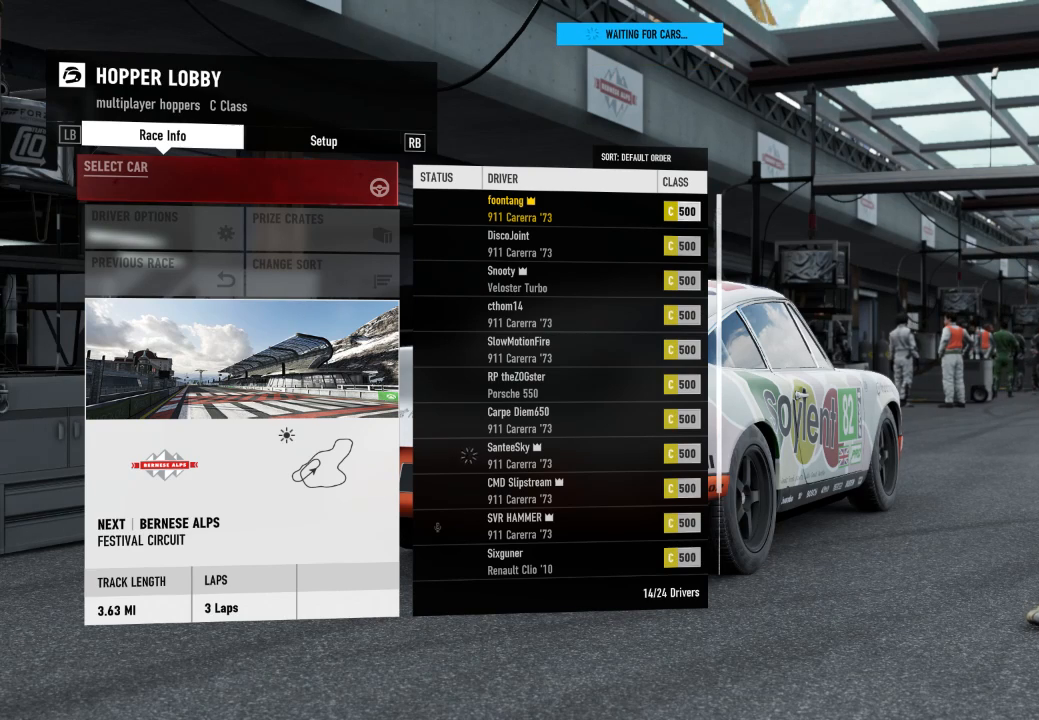
Gameplay with a controller (Xbox layout); each line is a JSON object with the inputs held at the frame after it. "events" lists button and stick changes between this image and that frame as [ms after this image, input, new state], when the widget could be followed in between.
{"buttons": ["R2"], "left_stick": "center", "right_stick": "center", "events": [[367, "R2", "down"]]}
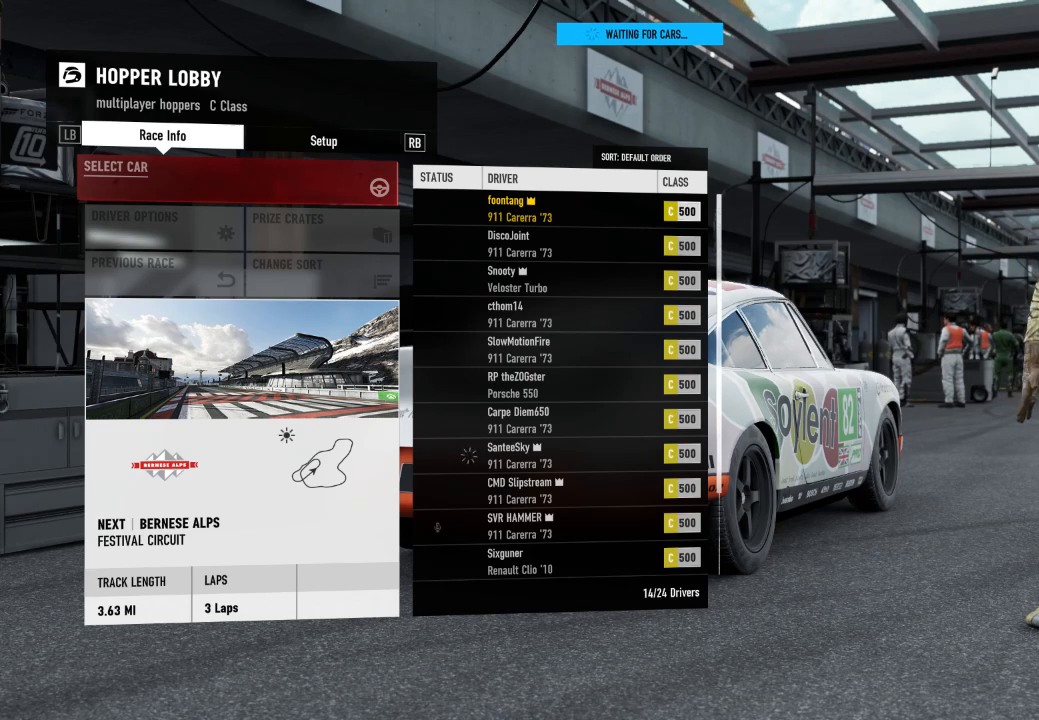
{"buttons": ["R2"], "left_stick": "center", "right_stick": "center", "events": []}
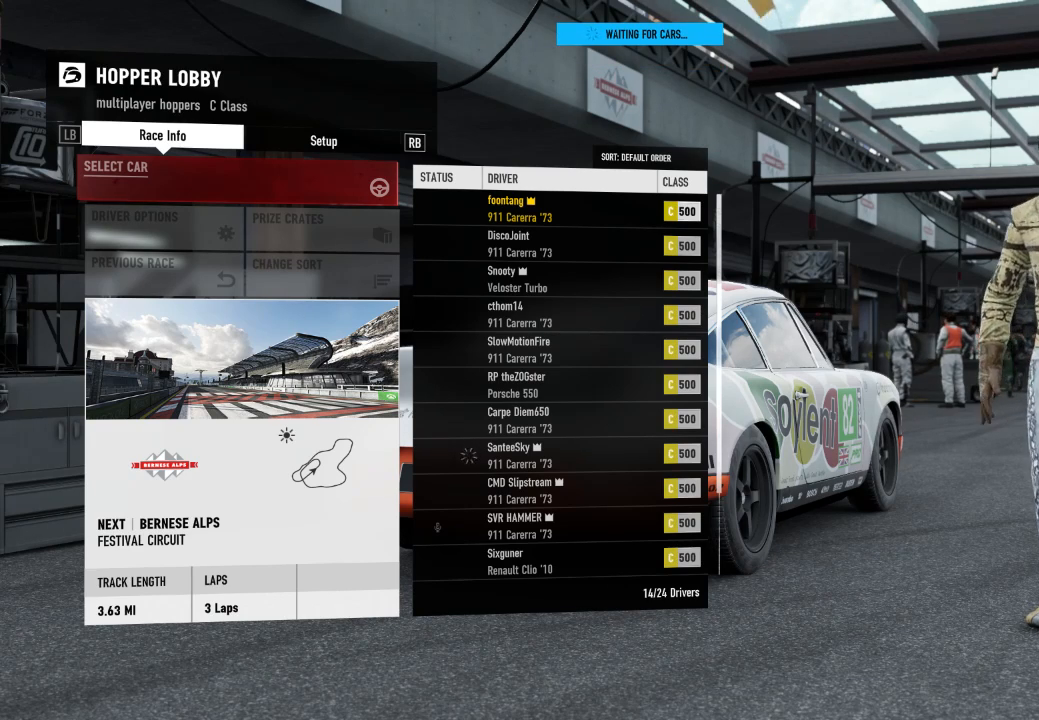
{"buttons": ["R2"], "left_stick": "center", "right_stick": "center", "events": []}
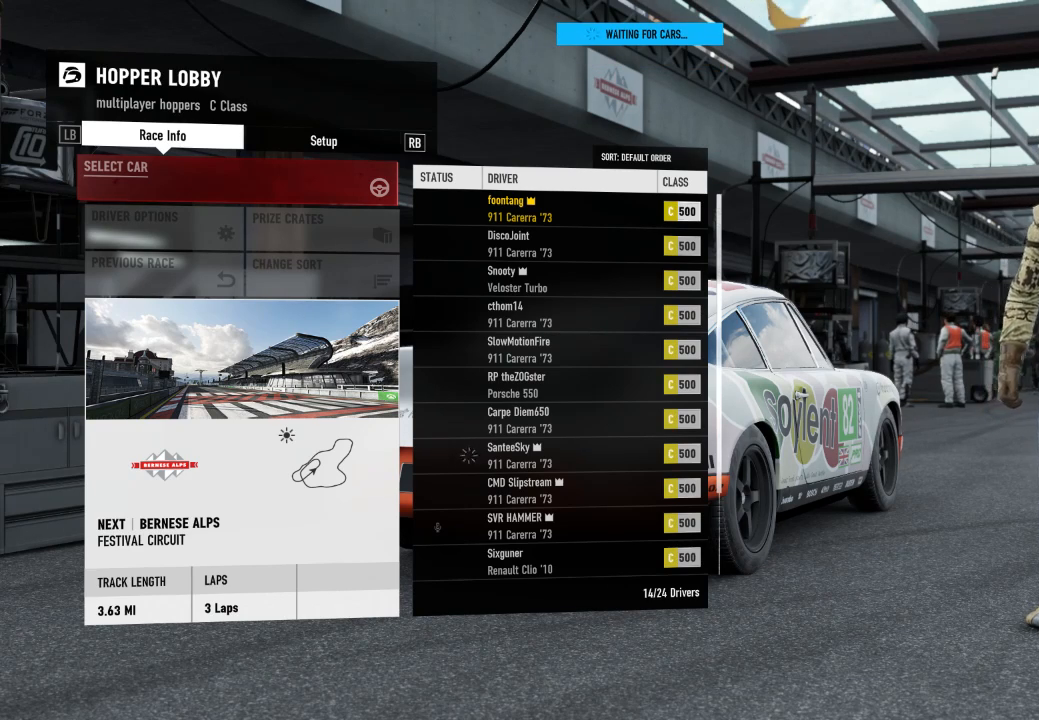
{"buttons": [], "left_stick": "center", "right_stick": "center", "events": [[167, "R2", "up"]]}
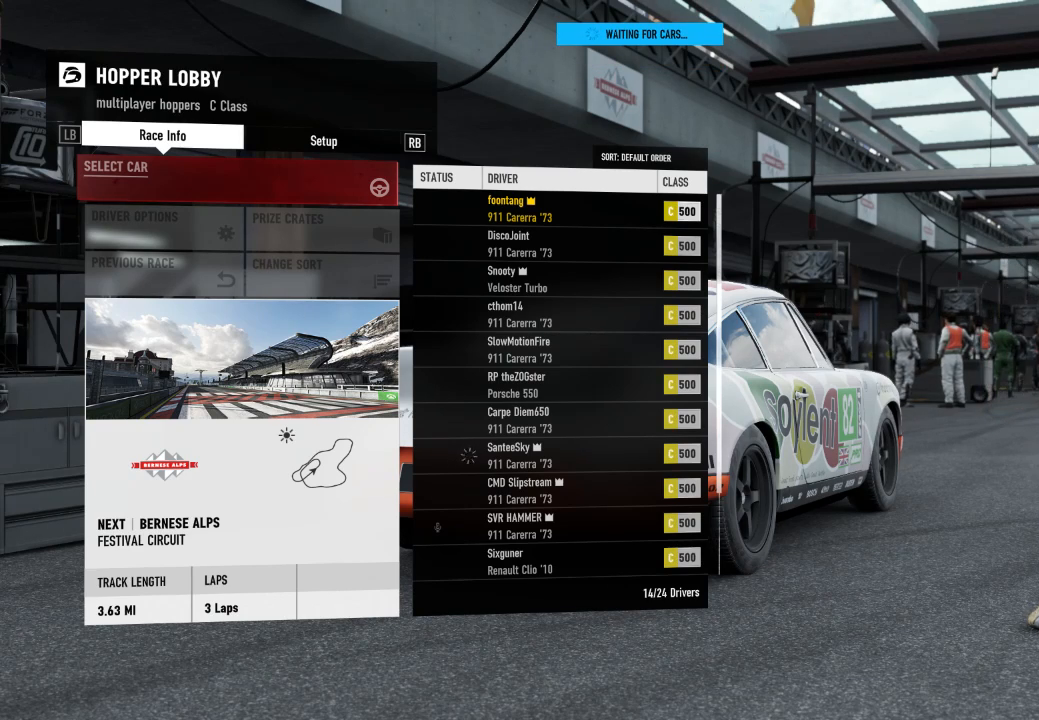
{"buttons": [], "left_stick": "center", "right_stick": "center", "events": []}
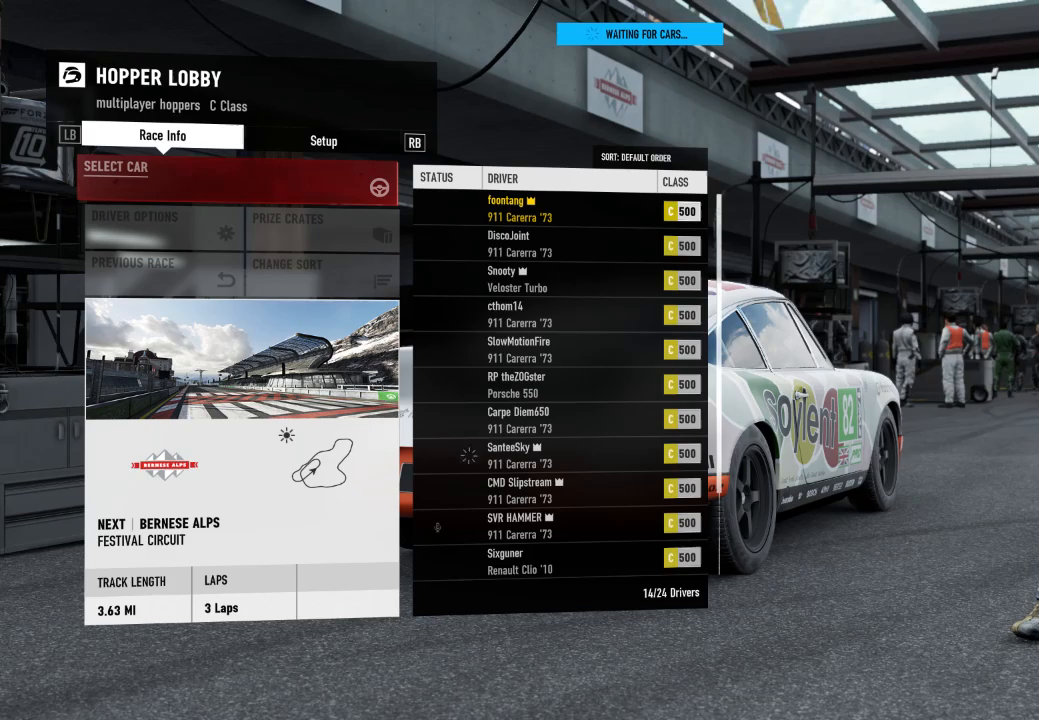
{"buttons": [], "left_stick": "center", "right_stick": "center", "events": []}
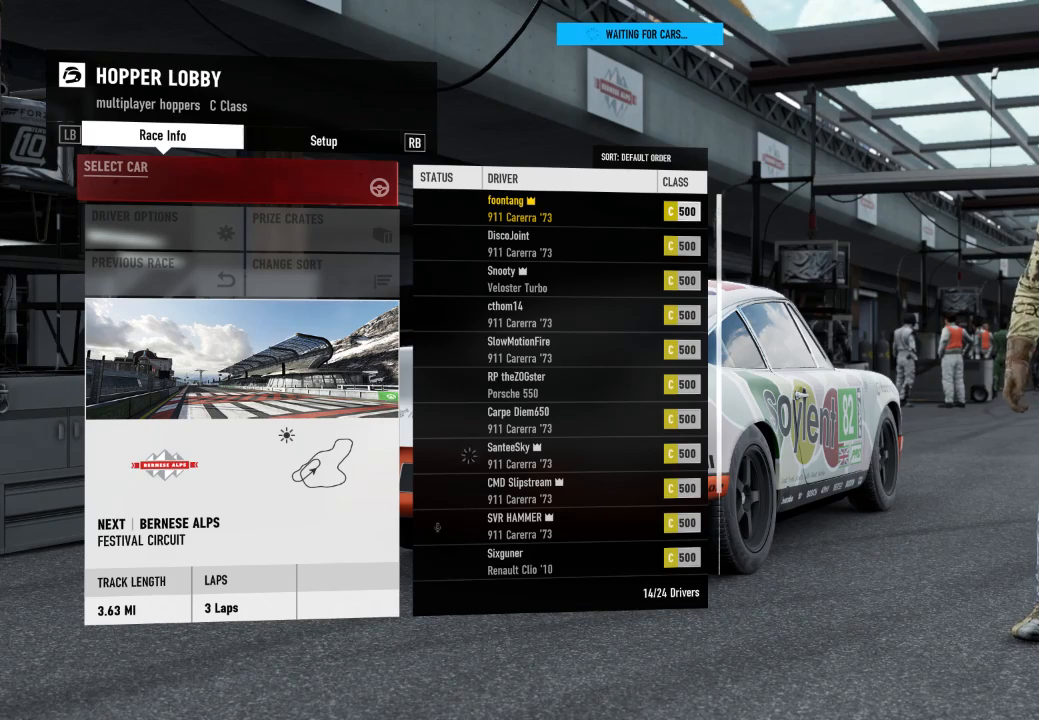
{"buttons": [], "left_stick": "center", "right_stick": "center", "events": []}
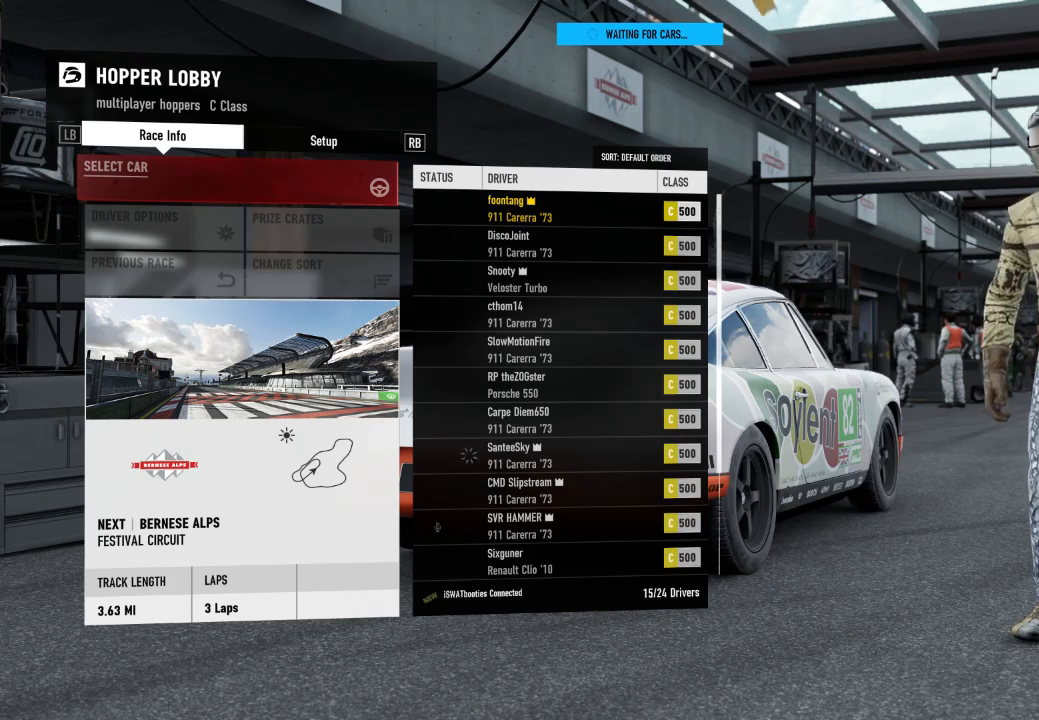
{"buttons": [], "left_stick": "center", "right_stick": "center", "events": []}
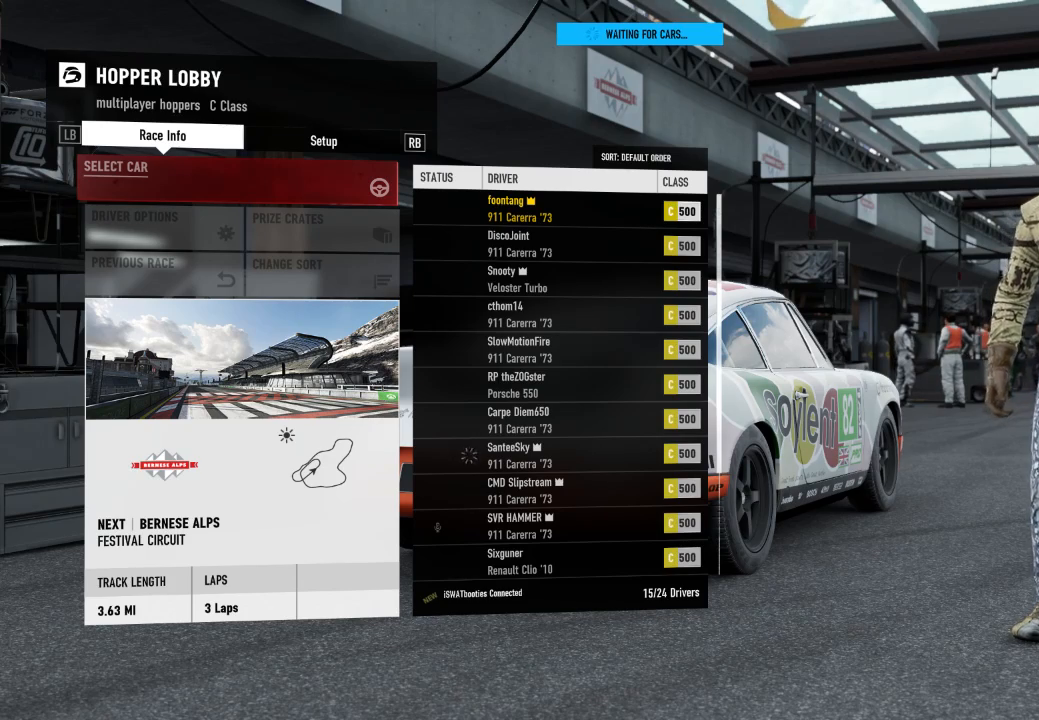
{"buttons": [], "left_stick": "center", "right_stick": "center", "events": []}
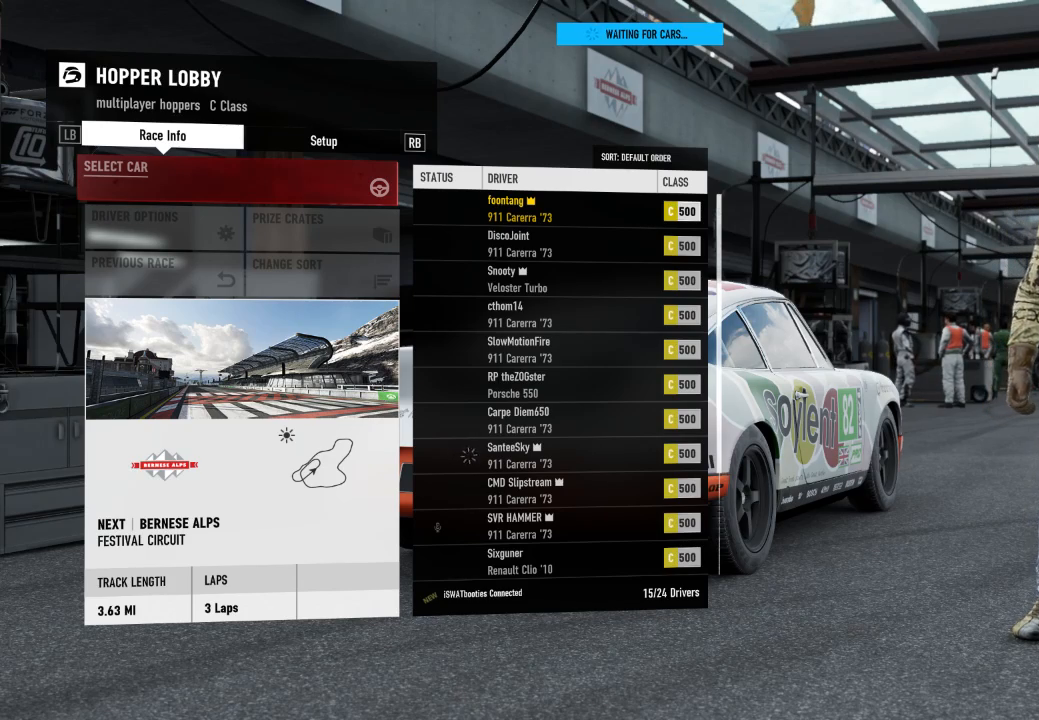
{"buttons": [], "left_stick": "center", "right_stick": "center", "events": [[233, "right_stick", "up-left"], [300, "right_stick", "center"]]}
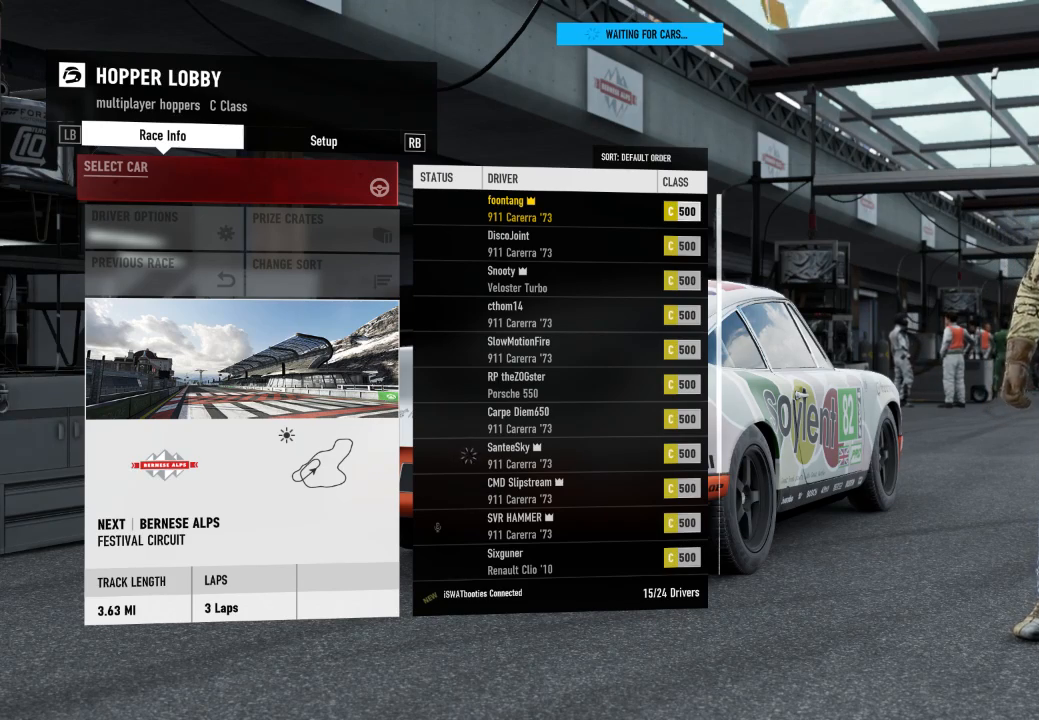
{"buttons": [], "left_stick": "center", "right_stick": "center", "events": []}
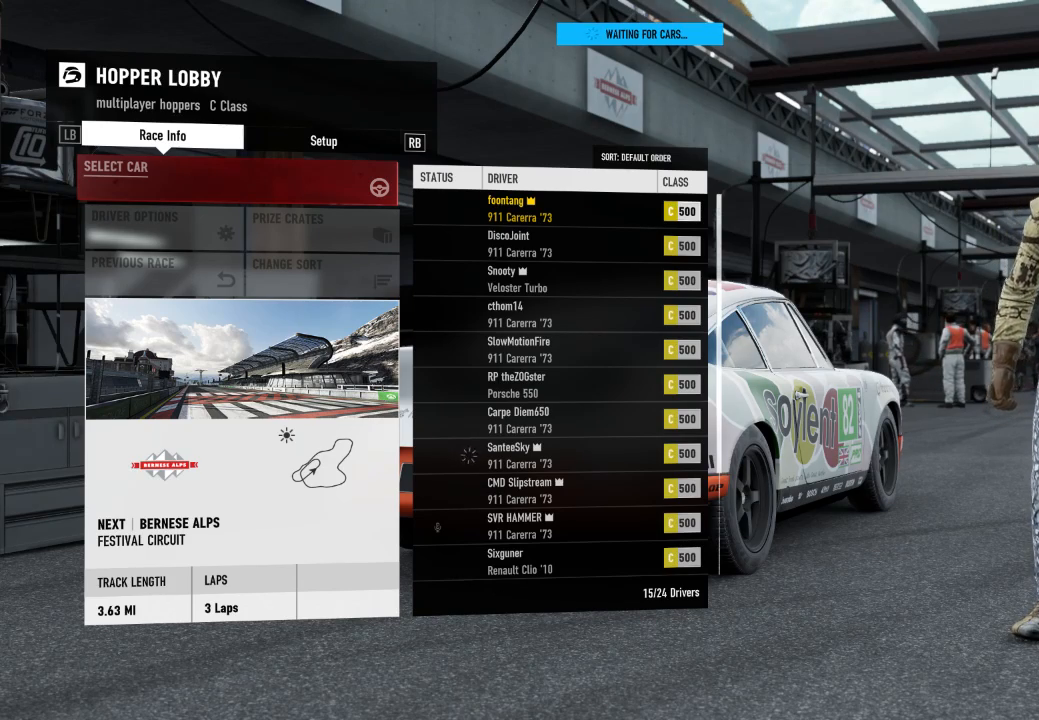
{"buttons": [], "left_stick": "center", "right_stick": "center", "events": [[333, "R1", "down"], [433, "R1", "up"]]}
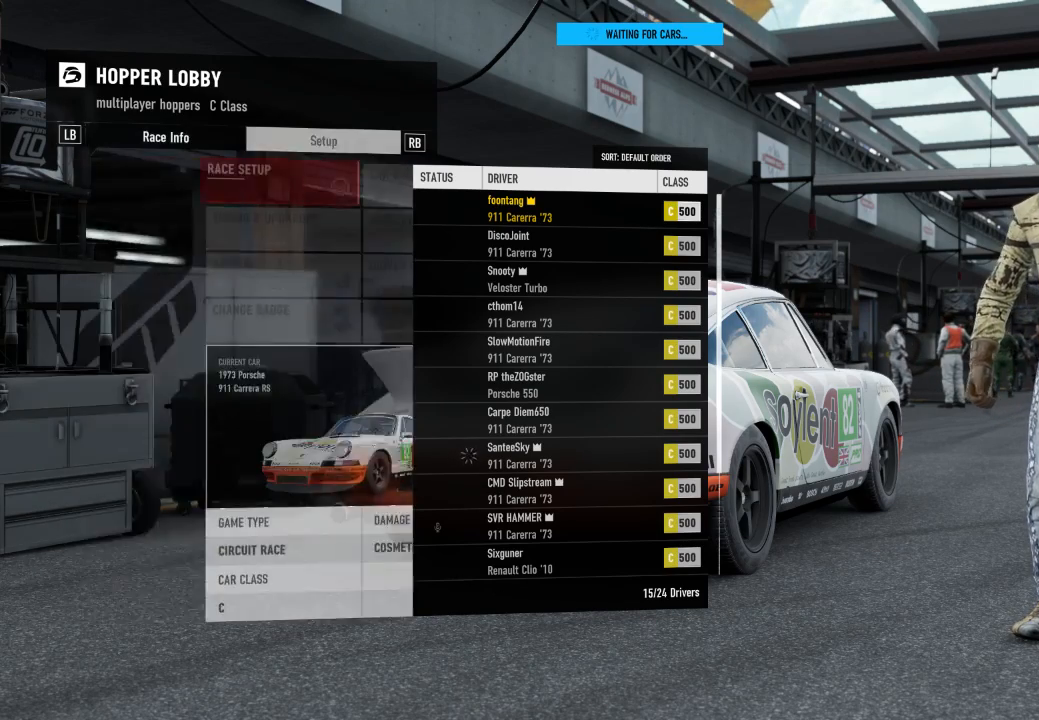
{"buttons": [], "left_stick": "center", "right_stick": "center", "events": [[267, "L1", "down"], [400, "L1", "up"]]}